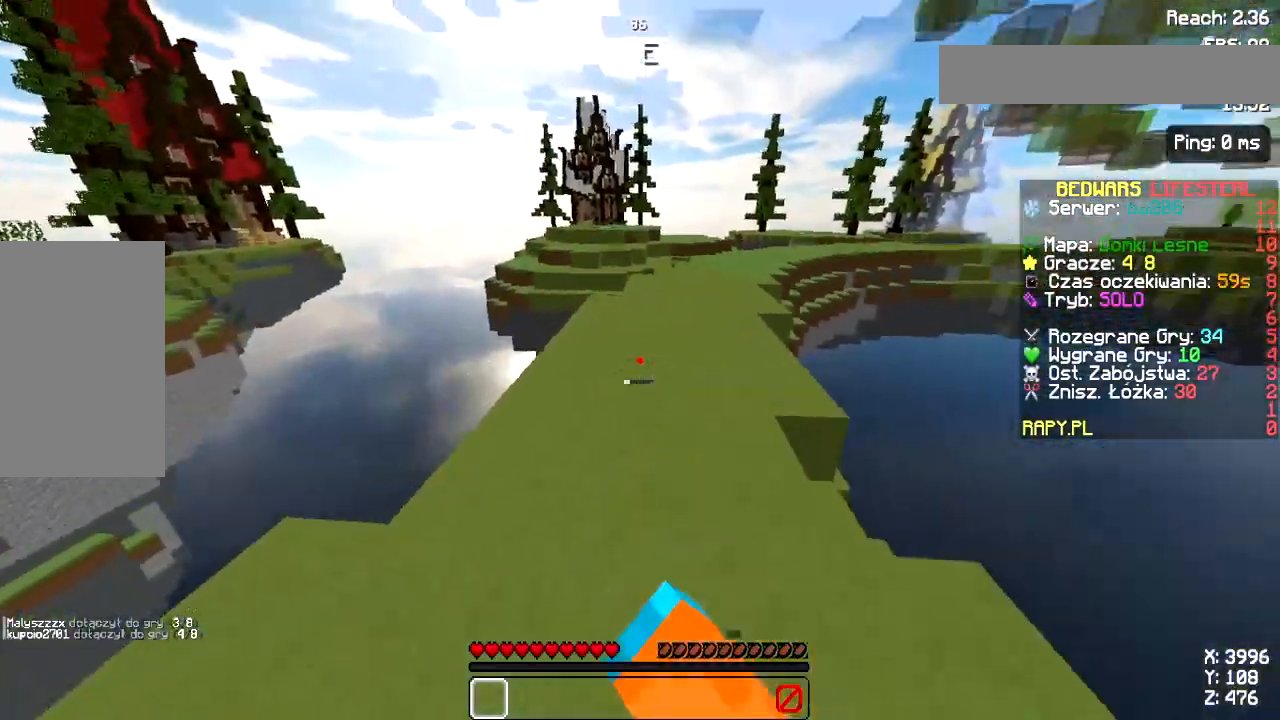
Gameplay with keyboard and mouse; each line is a JSON object with the keys and mouse buttons held at the frame after it. "events" lists presses ("down") and releases ("up") of "a", "d", "s", "space", "w", "mouse_left" and "mouse_right" between this image and that frame as [ms after this image, input, new state], when the widget could be followed in between. "mouse_left", "mouse_right" = the "left", "right" buttons of the "mouse" list. No other keys are recorded. Fast repeated clicks can show as one long hold. Not read: mouse_move.
{"keys": ["space", "w"], "mouse": [], "events": [[67, "mouse_left", "up"], [117, "mouse_left", "down"], [183, "mouse_left", "up"], [217, "mouse_left", "down"], [283, "mouse_left", "up"], [333, "mouse_left", "down"], [417, "mouse_left", "up"], [433, "mouse_left", "down"], [483, "mouse_left", "up"]]}
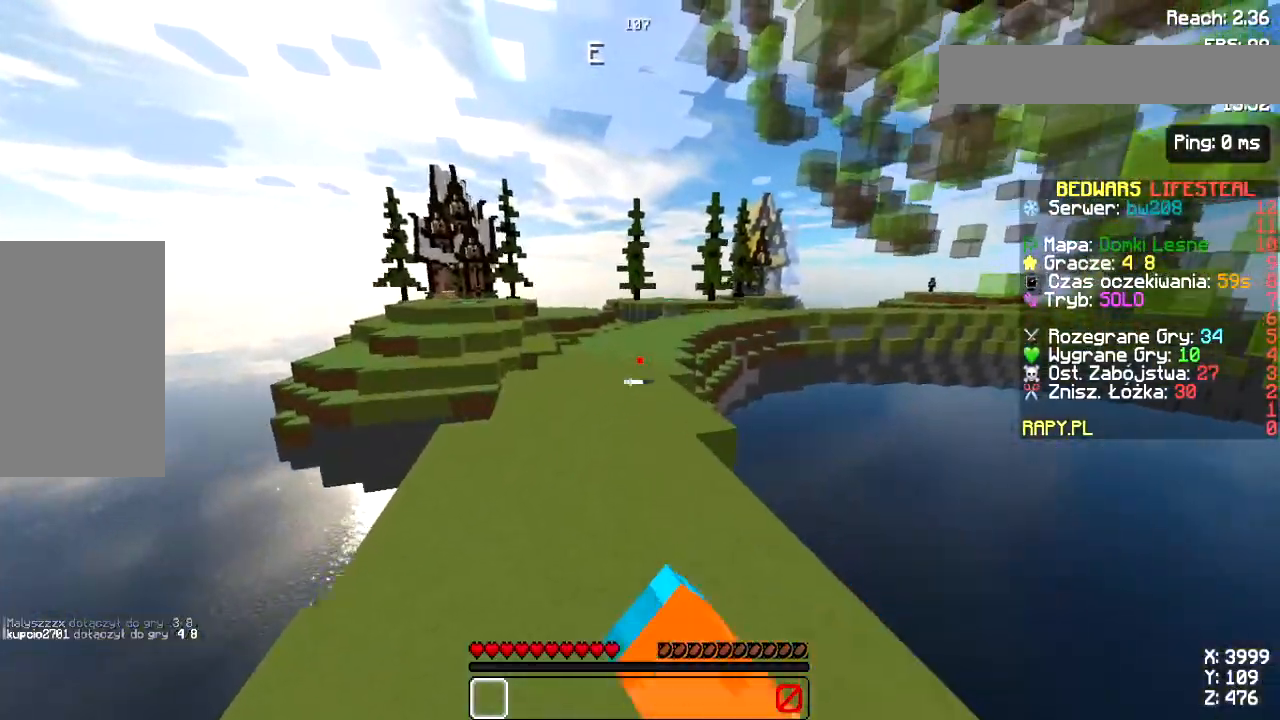
{"keys": ["space", "w"], "mouse": [], "events": [[67, "mouse_left", "down"], [117, "mouse_left", "up"], [150, "mouse_left", "down"], [217, "mouse_left", "up"], [300, "mouse_left", "down"], [317, "mouse_left", "up"], [383, "mouse_left", "down"], [467, "mouse_left", "up"]]}
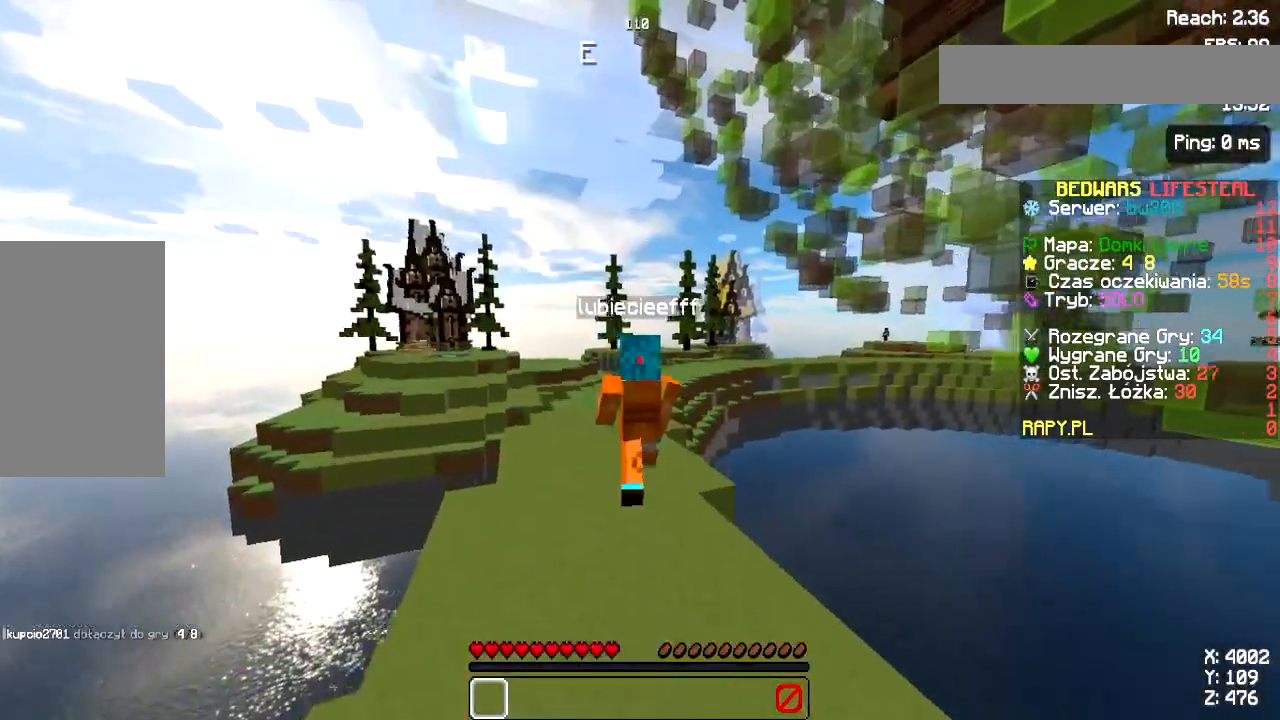
{"keys": ["space", "w"], "mouse": [], "events": [[17, "mouse_left", "down"], [67, "mouse_left", "up"], [100, "mouse_left", "down"], [167, "mouse_left", "up"], [233, "mouse_left", "down"], [283, "mouse_left", "up"], [317, "mouse_left", "down"], [383, "mouse_left", "up"]]}
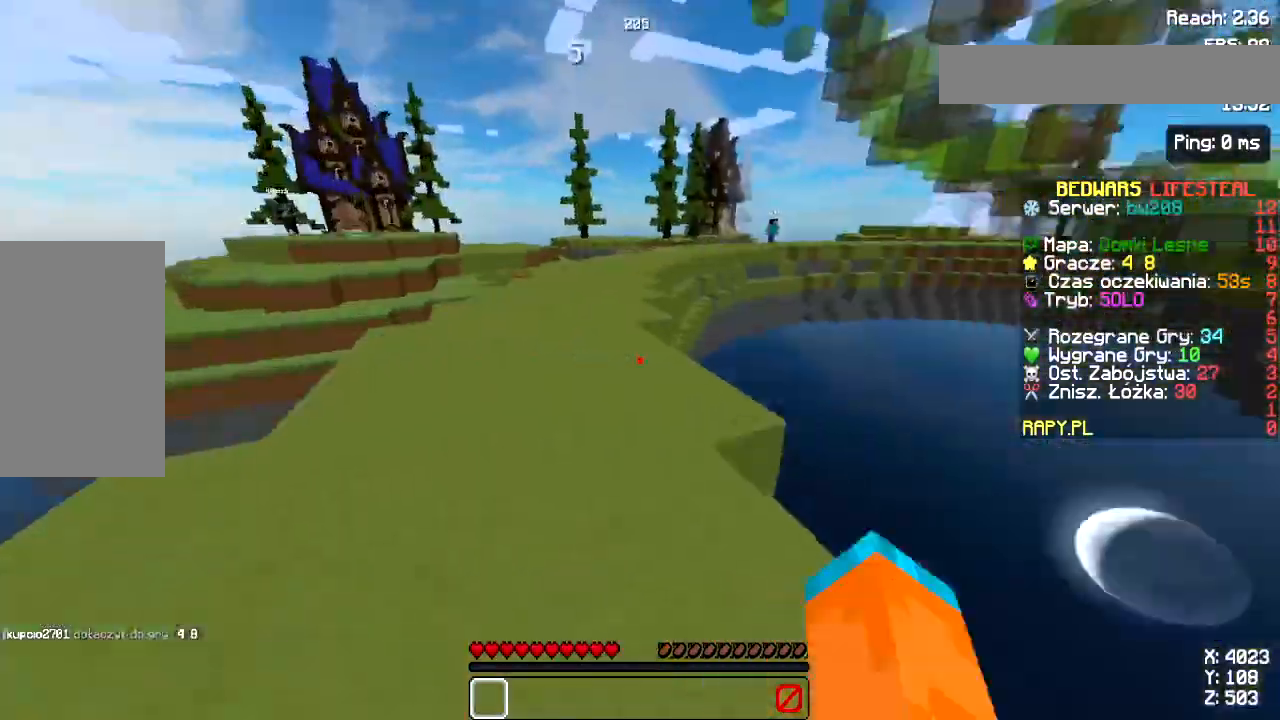
{"keys": ["w"], "mouse": [], "events": [[200, "space", "up"]]}
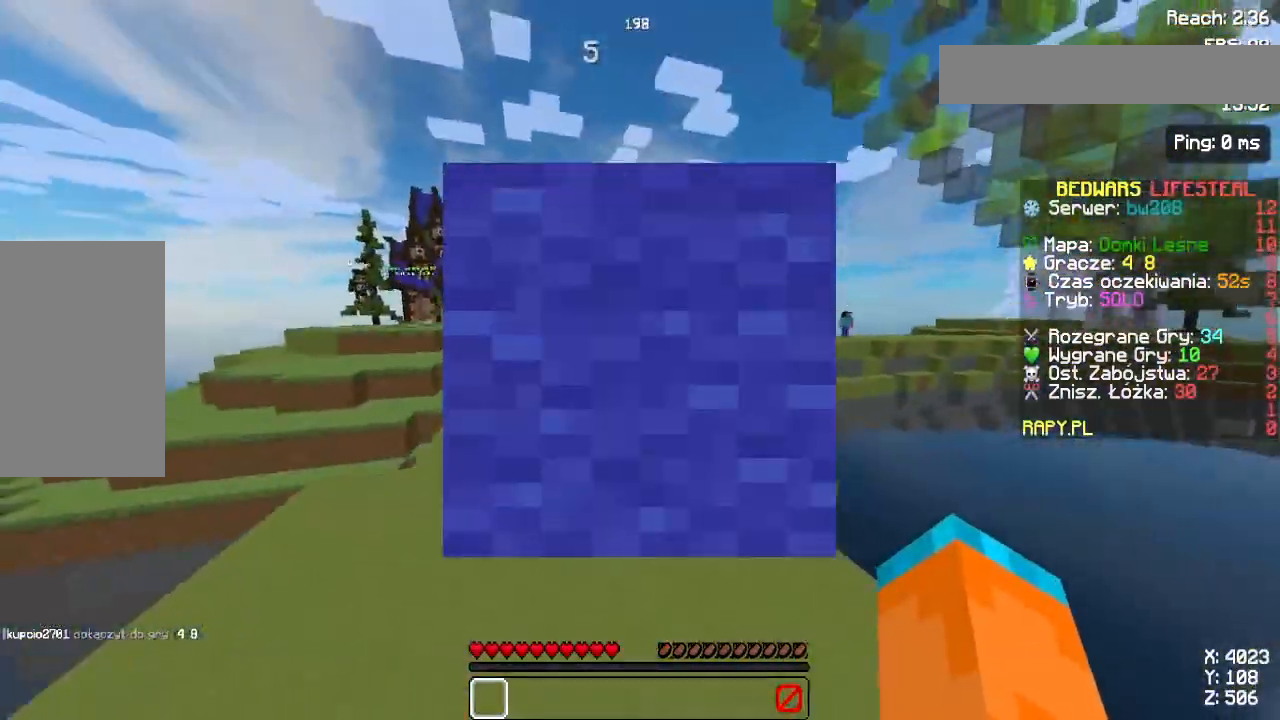
{"keys": ["space", "w"], "mouse": [], "events": [[33, "space", "down"]]}
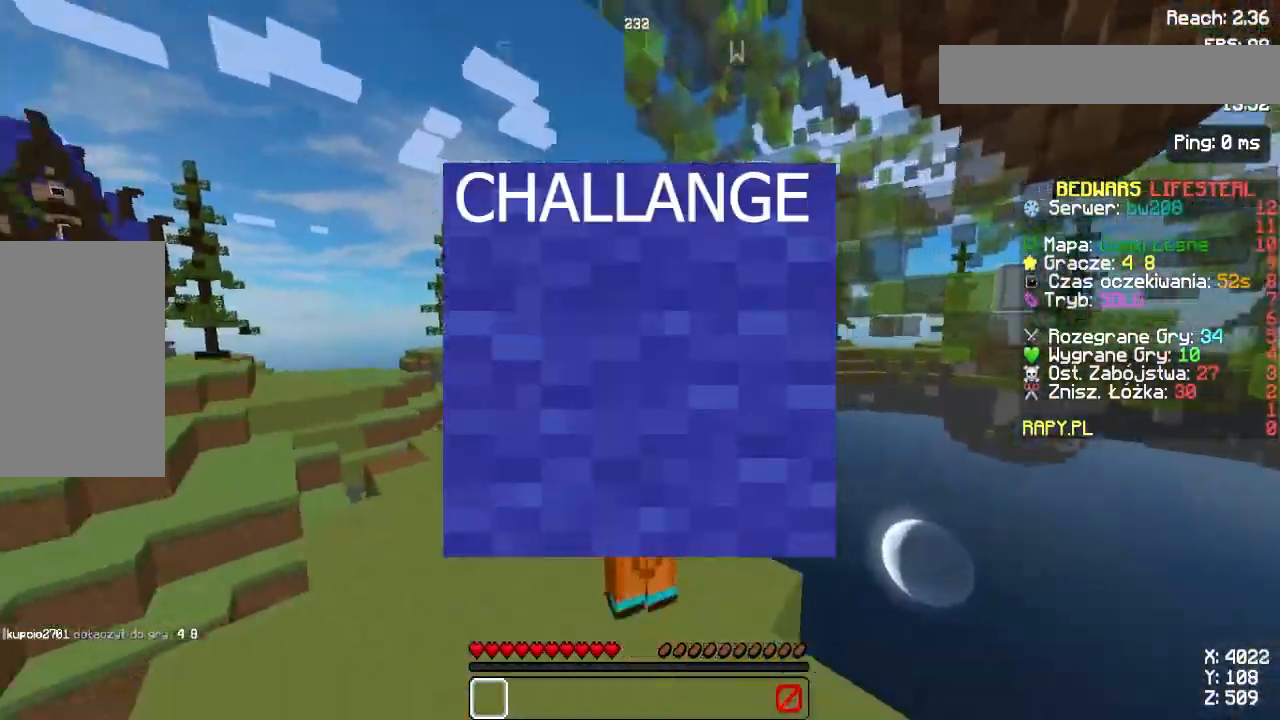
{"keys": ["space", "w"], "mouse": [], "events": []}
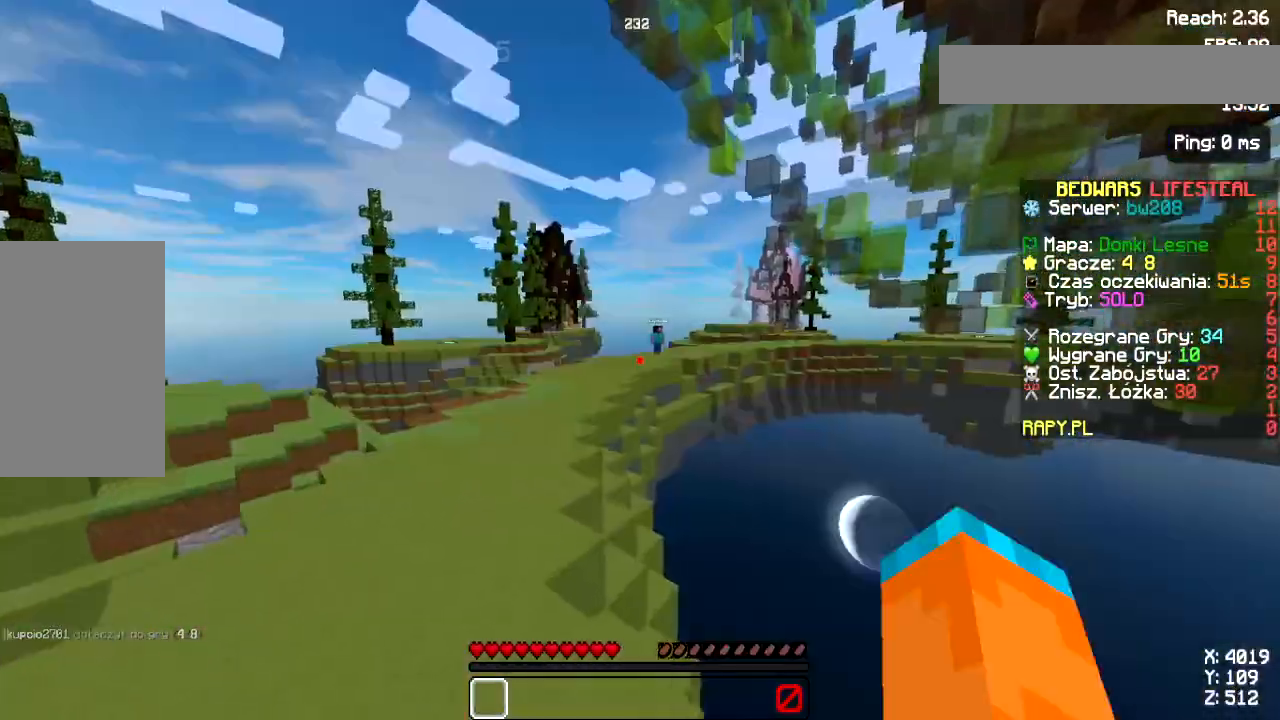
{"keys": ["space", "w"], "mouse": [], "events": []}
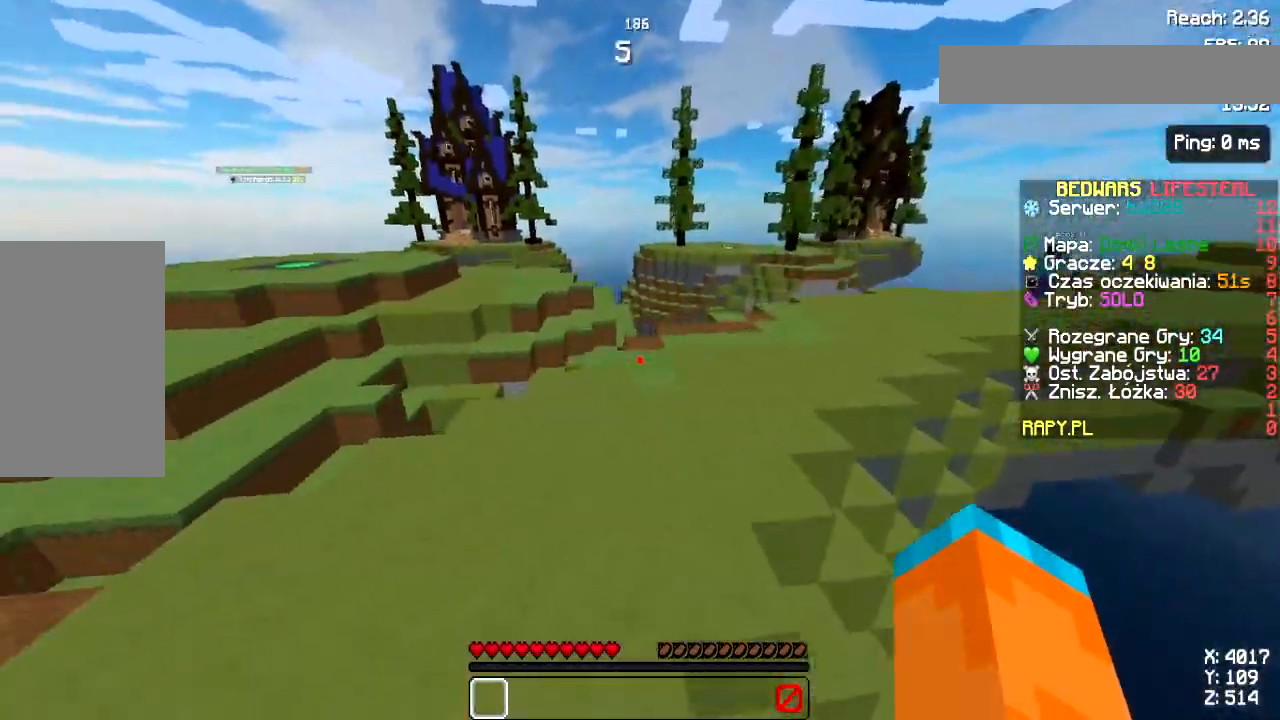
{"keys": ["space", "w"], "mouse": [], "events": [[50, "mouse_left", "down"], [167, "mouse_left", "up"], [200, "mouse_left", "down"], [283, "mouse_left", "up"], [333, "mouse_left", "down"], [383, "mouse_left", "up"], [433, "mouse_left", "down"], [500, "mouse_left", "up"]]}
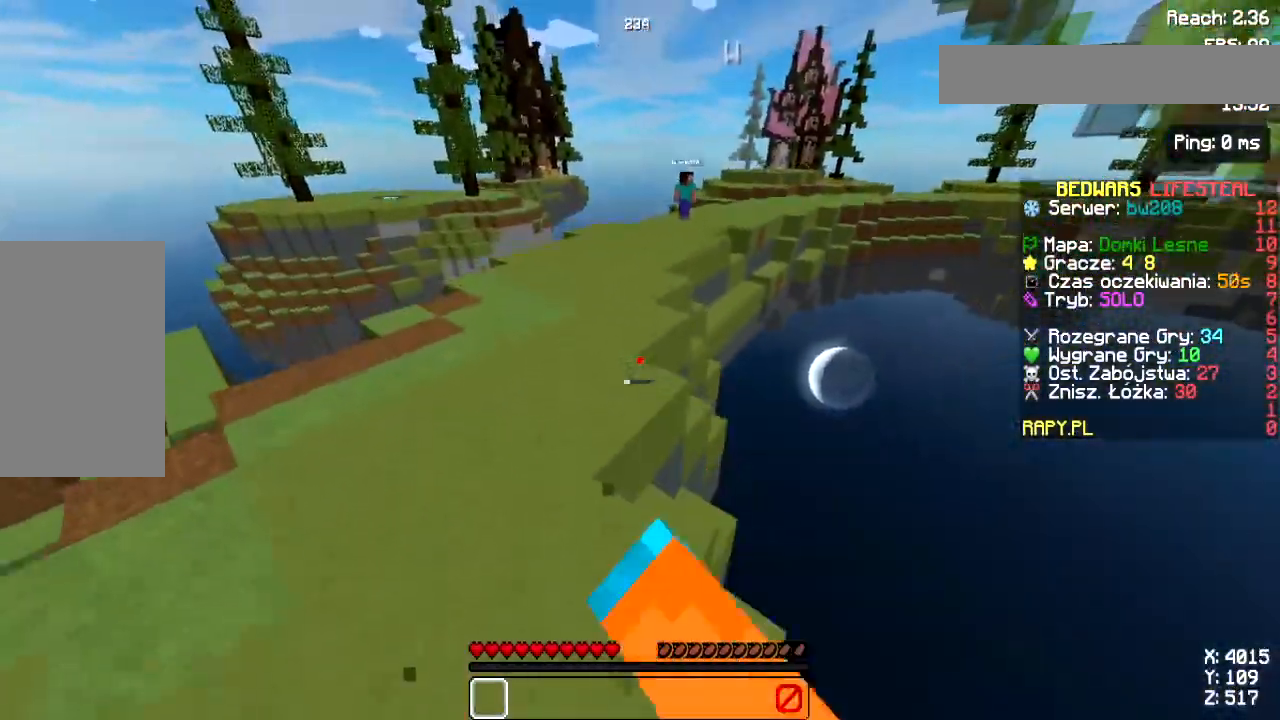
{"keys": ["space", "w"], "mouse": ["left"], "events": [[67, "mouse_left", "down"], [117, "mouse_left", "up"], [150, "mouse_left", "down"], [233, "mouse_left", "up"], [300, "mouse_left", "down"], [350, "mouse_left", "up"], [383, "mouse_left", "down"], [450, "mouse_left", "up"], [500, "mouse_left", "down"]]}
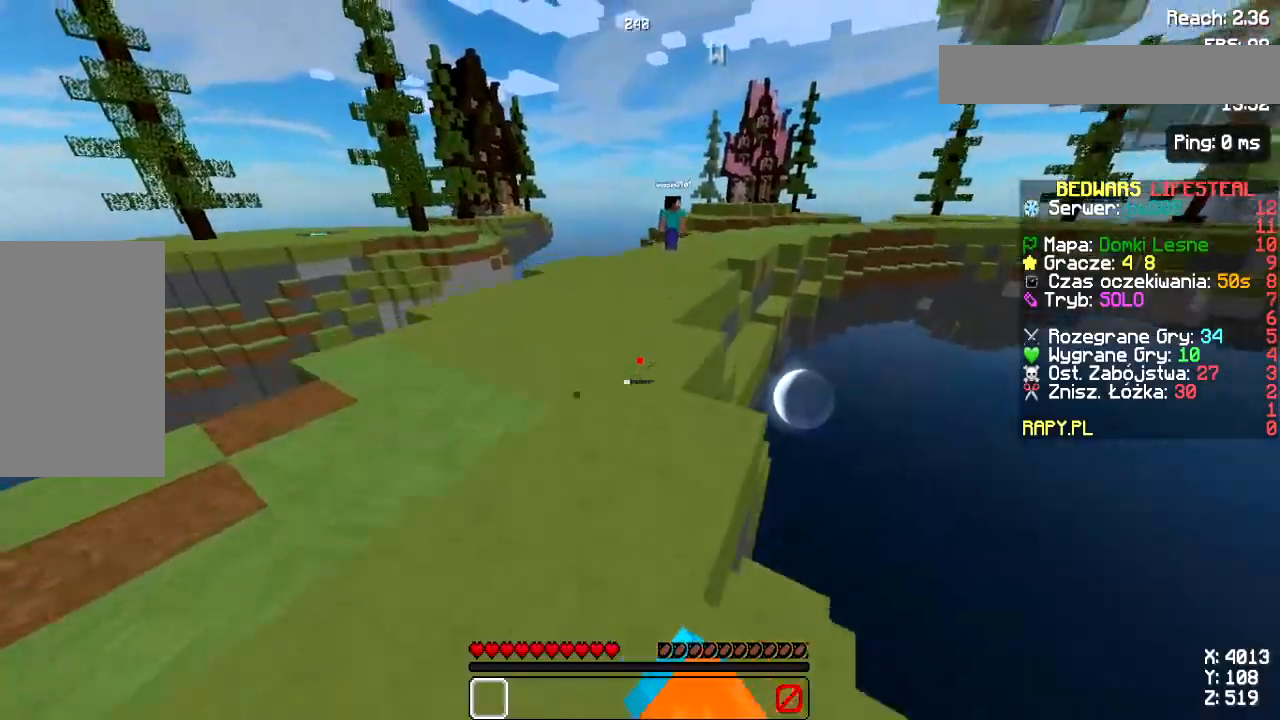
{"keys": ["space", "w"], "mouse": [], "events": [[67, "mouse_left", "up"]]}
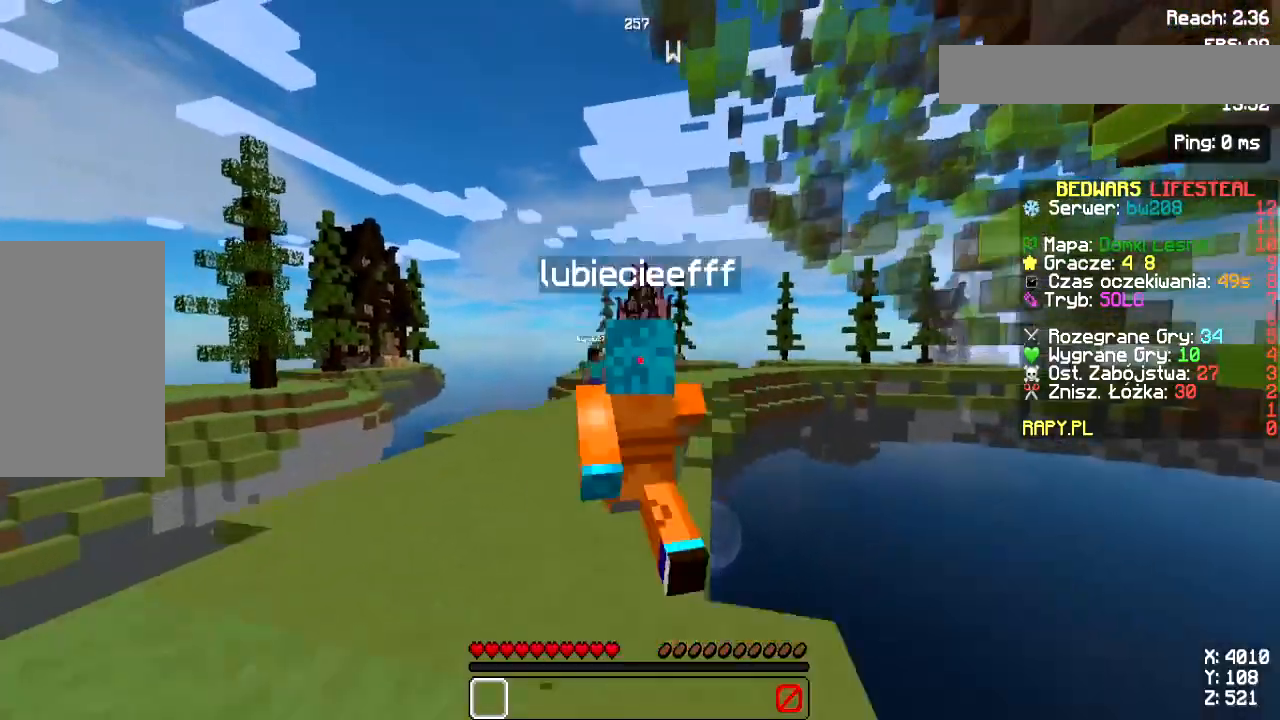
{"keys": ["s"], "mouse": [], "events": [[83, "space", "up"], [83, "w", "up"], [367, "s", "down"]]}
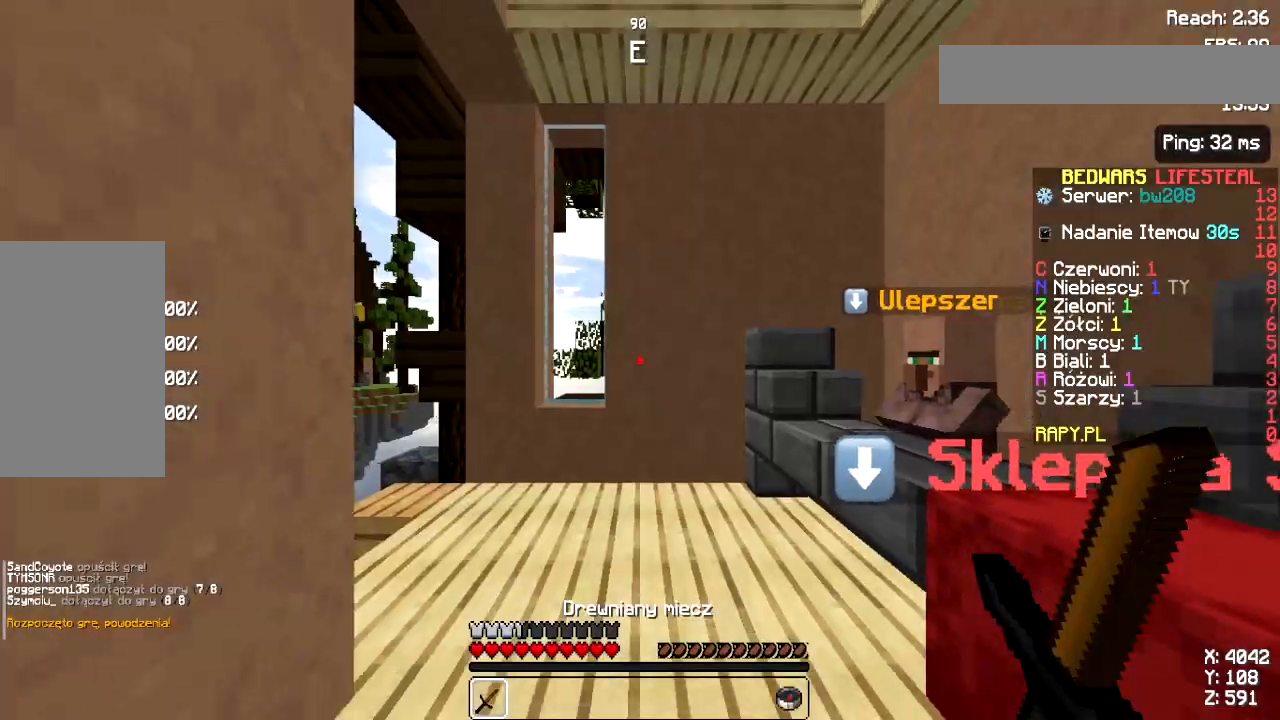
{"keys": ["d", "s"], "mouse": [], "events": [[183, "a", "down"], [317, "d", "down"], [333, "a", "up"]]}
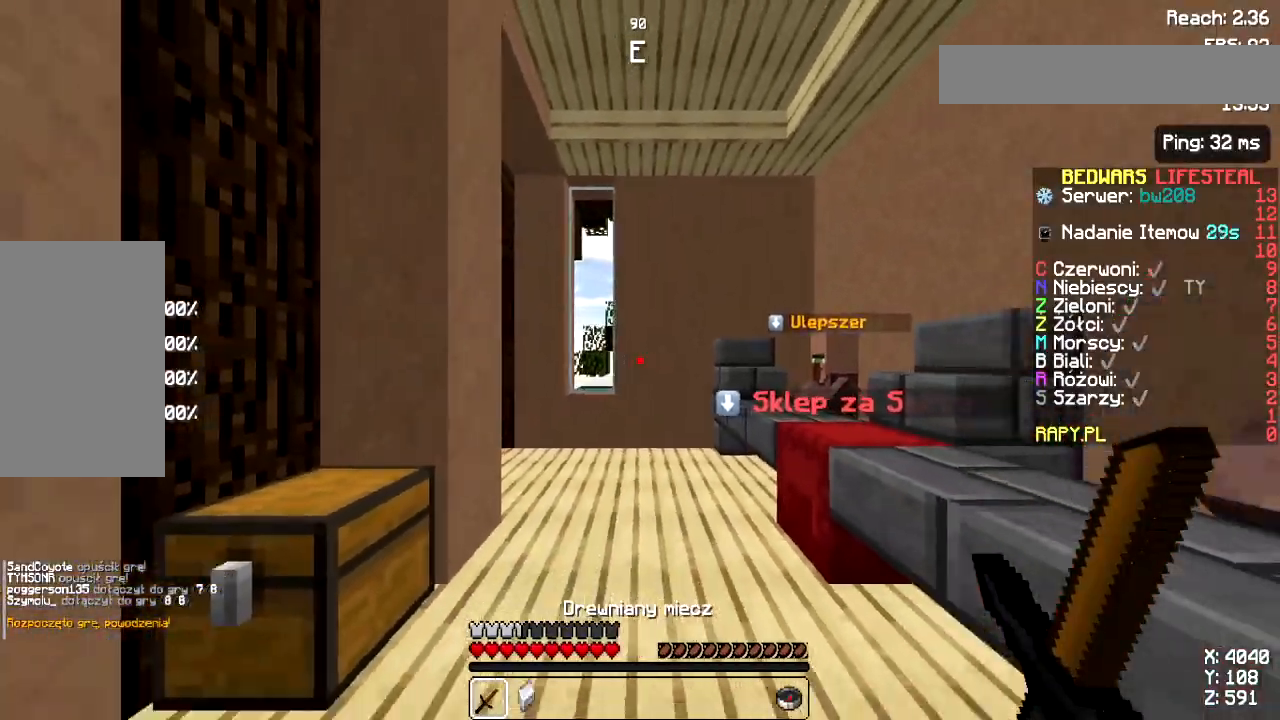
{"keys": ["a", "s"], "mouse": [], "events": [[217, "mouse_left", "down"], [250, "d", "up"], [250, "mouse_left", "up"], [267, "a", "down"], [383, "mouse_left", "down"], [450, "mouse_left", "up"]]}
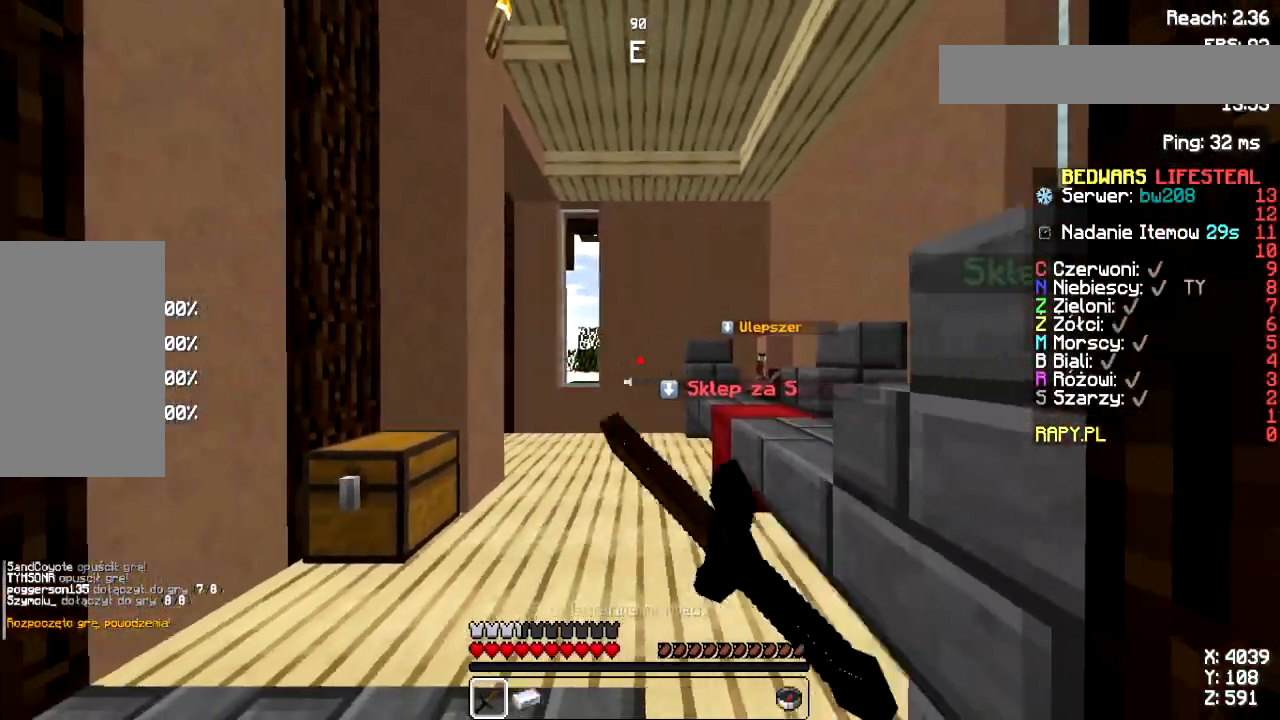
{"keys": ["d", "w"], "mouse": [], "events": [[83, "mouse_left", "down"], [117, "s", "up"], [150, "mouse_left", "up"], [300, "w", "down"], [500, "a", "up"], [500, "d", "down"]]}
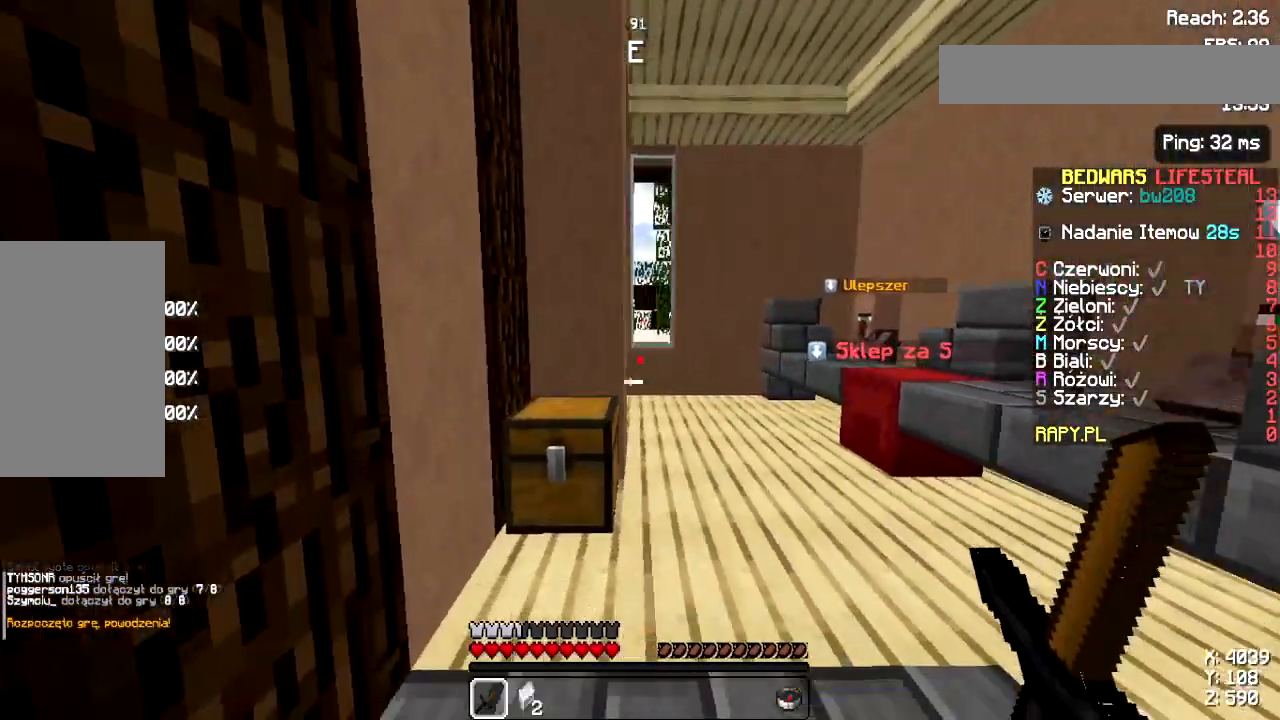
{"keys": ["a"], "mouse": [], "events": [[83, "w", "up"], [233, "a", "down"], [350, "d", "up"]]}
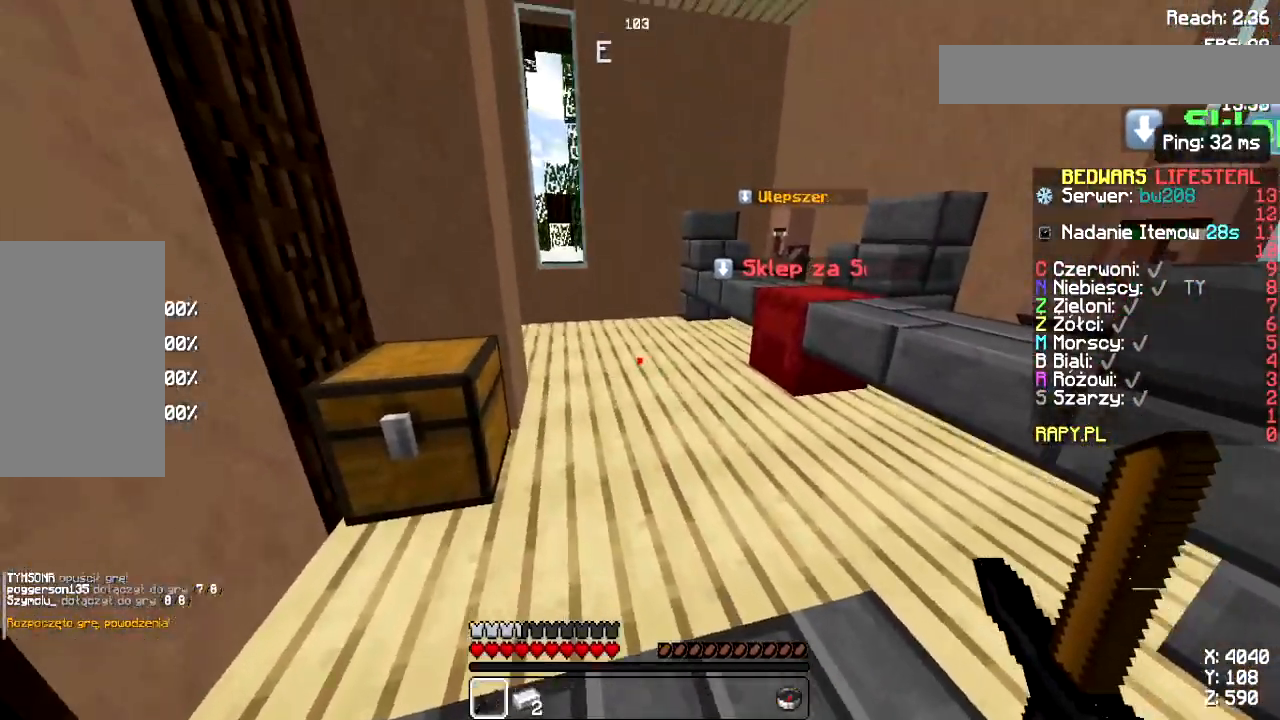
{"keys": ["space", "w"], "mouse": [], "events": [[33, "w", "down"], [133, "a", "up"], [150, "d", "down"], [383, "d", "up"], [417, "space", "down"]]}
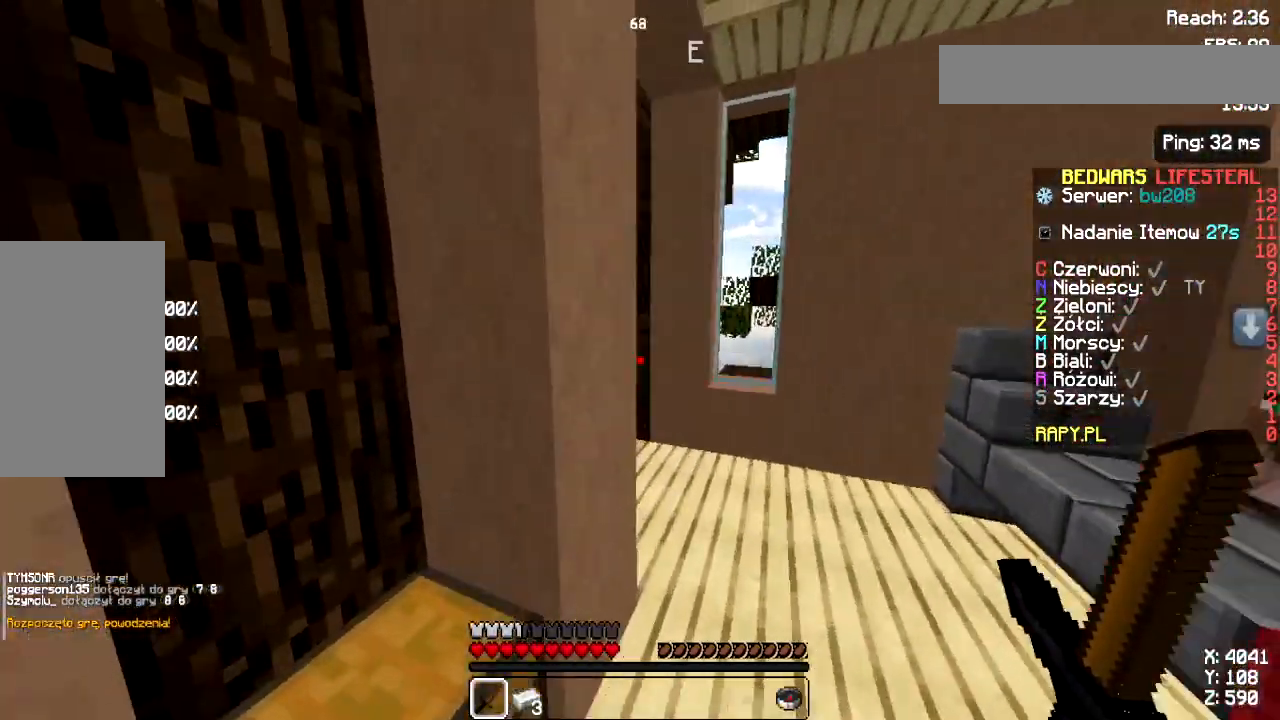
{"keys": ["d", "space", "w"], "mouse": [], "events": [[100, "space", "up"], [133, "mouse_left", "down"], [217, "mouse_left", "up"], [317, "d", "down"], [483, "space", "down"]]}
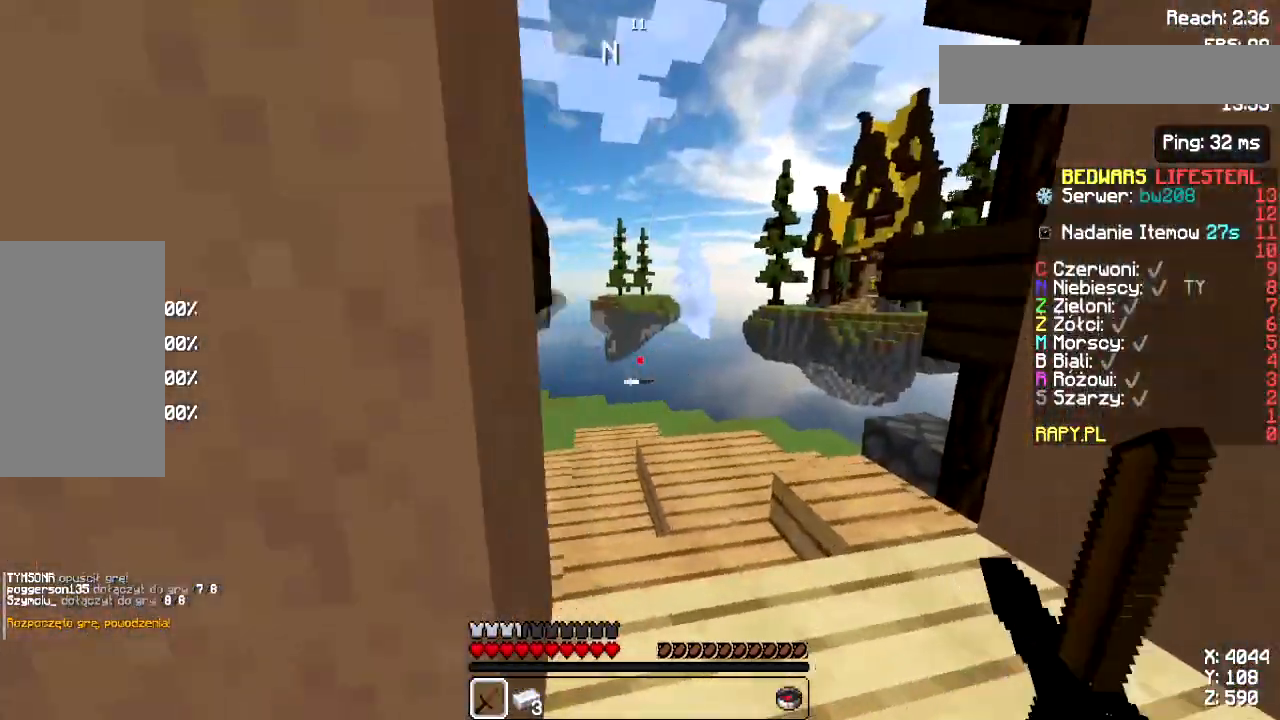
{"keys": ["w"], "mouse": [], "events": [[33, "d", "up"], [217, "space", "up"]]}
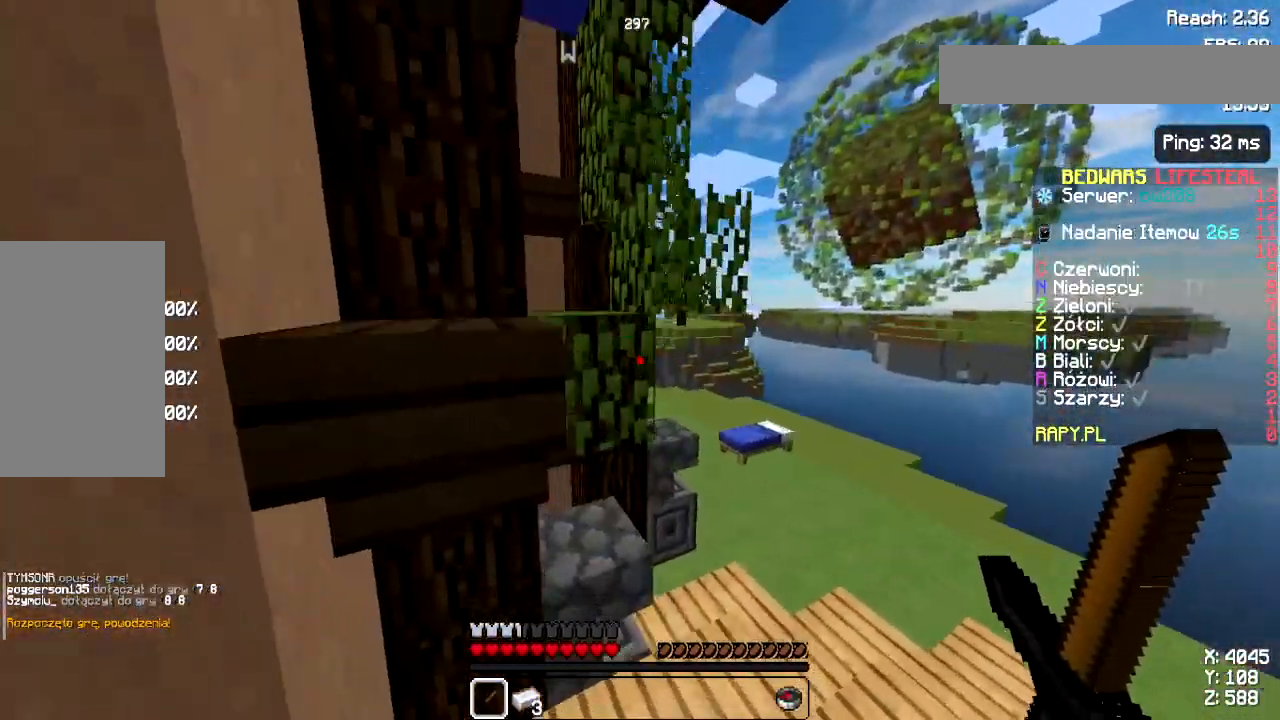
{"keys": ["d"], "mouse": [], "events": [[17, "space", "down"], [217, "space", "up"], [317, "d", "down"], [417, "w", "up"]]}
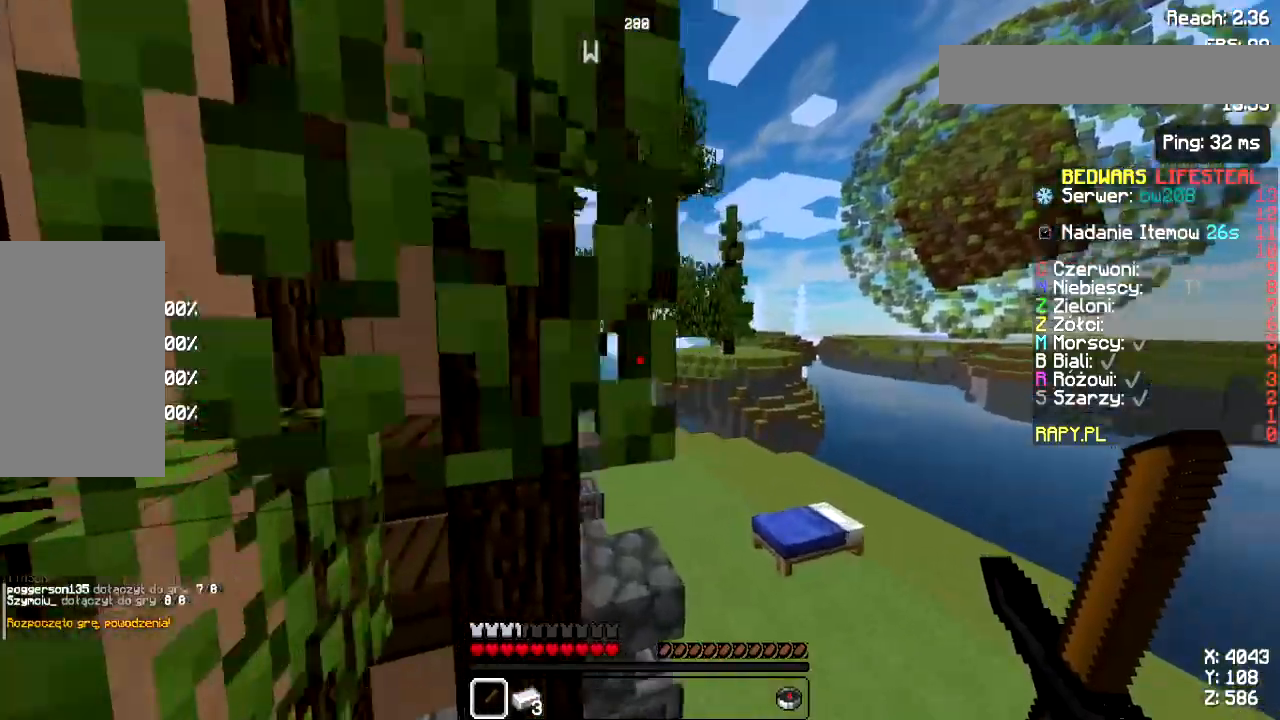
{"keys": ["d"], "mouse": [], "events": [[83, "w", "down"], [267, "space", "down"], [467, "space", "up"], [500, "w", "up"]]}
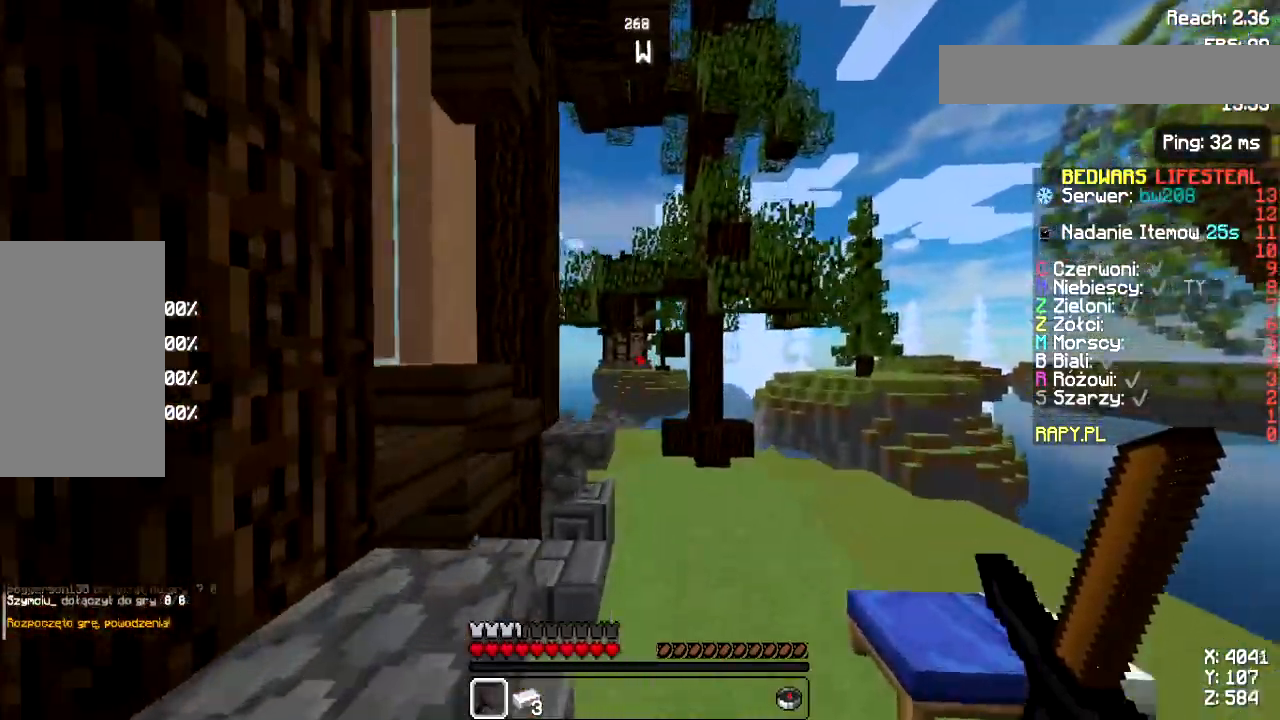
{"keys": ["w"], "mouse": [], "events": [[17, "d", "up"], [333, "w", "down"]]}
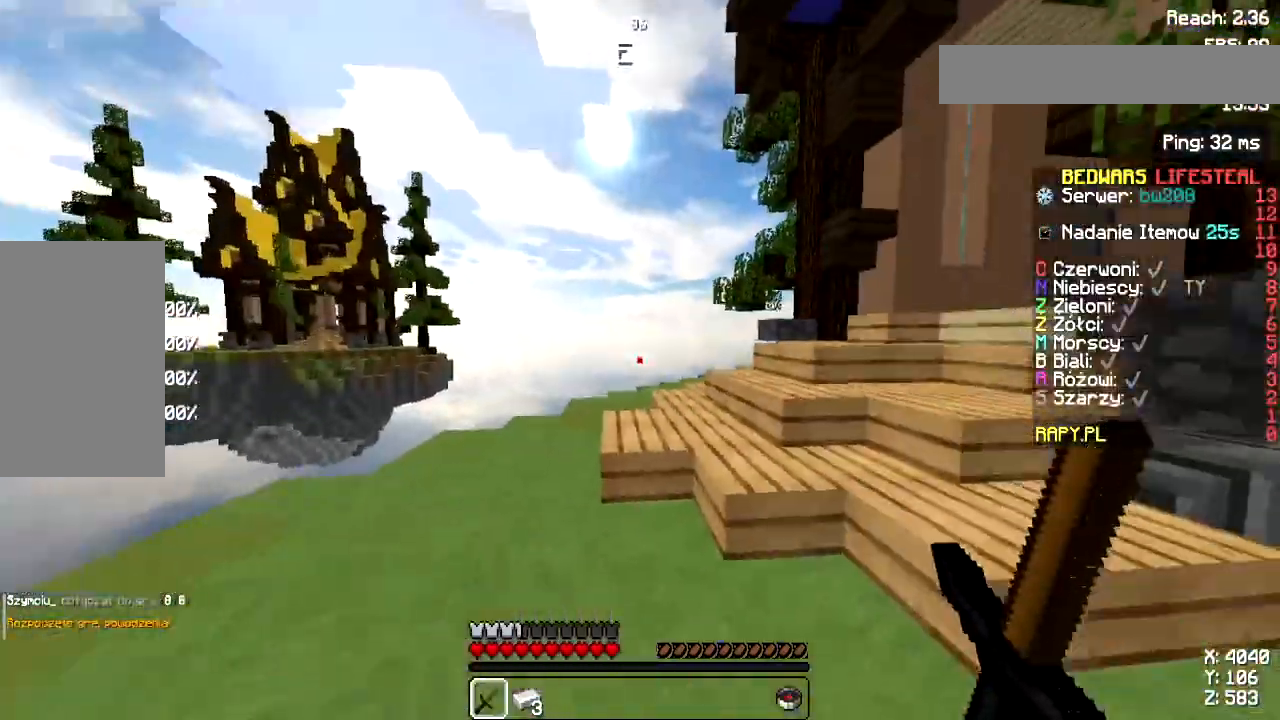
{"keys": ["space", "w"], "mouse": [], "events": [[417, "space", "down"]]}